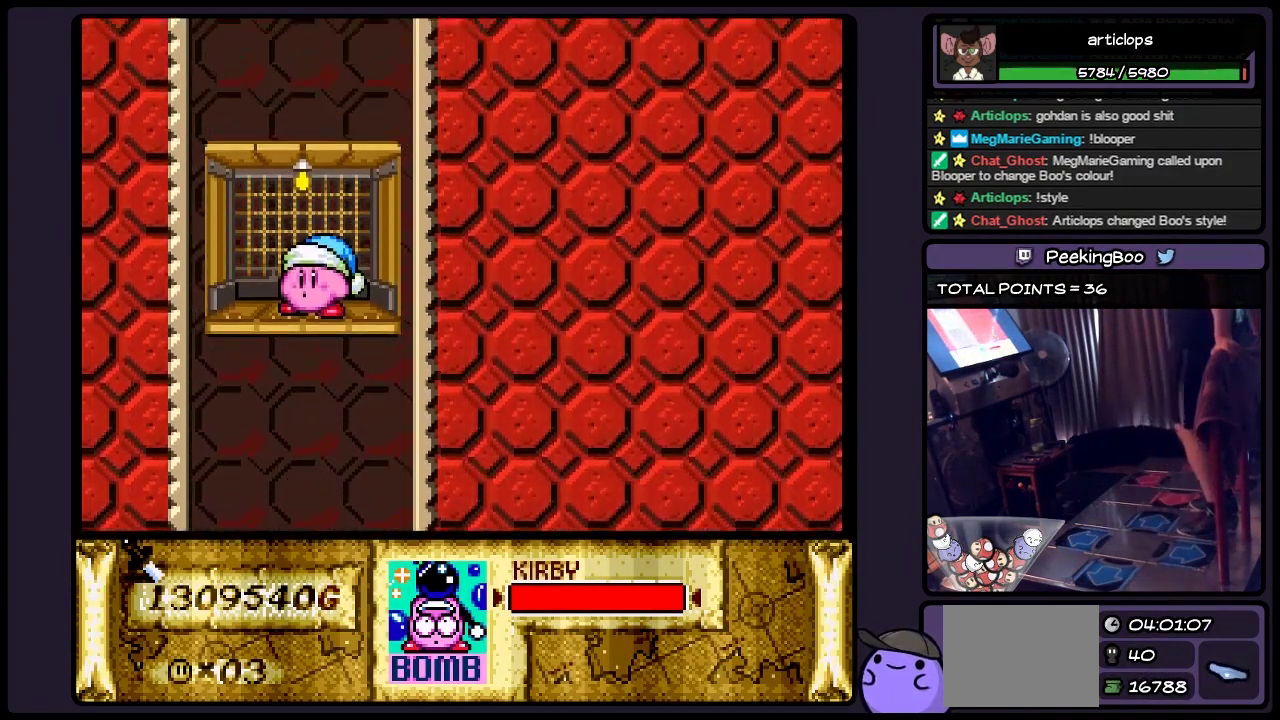
Gameplay with a controller (Nintendo layout); each line is a JSON object with the inputs held at the frame after it. "events" lists button and stick changes between this image and that frame as [ms after this image, input, new state], when the widget could be followed in between. Not read: L3 R3.
{"buttons": [], "events": []}
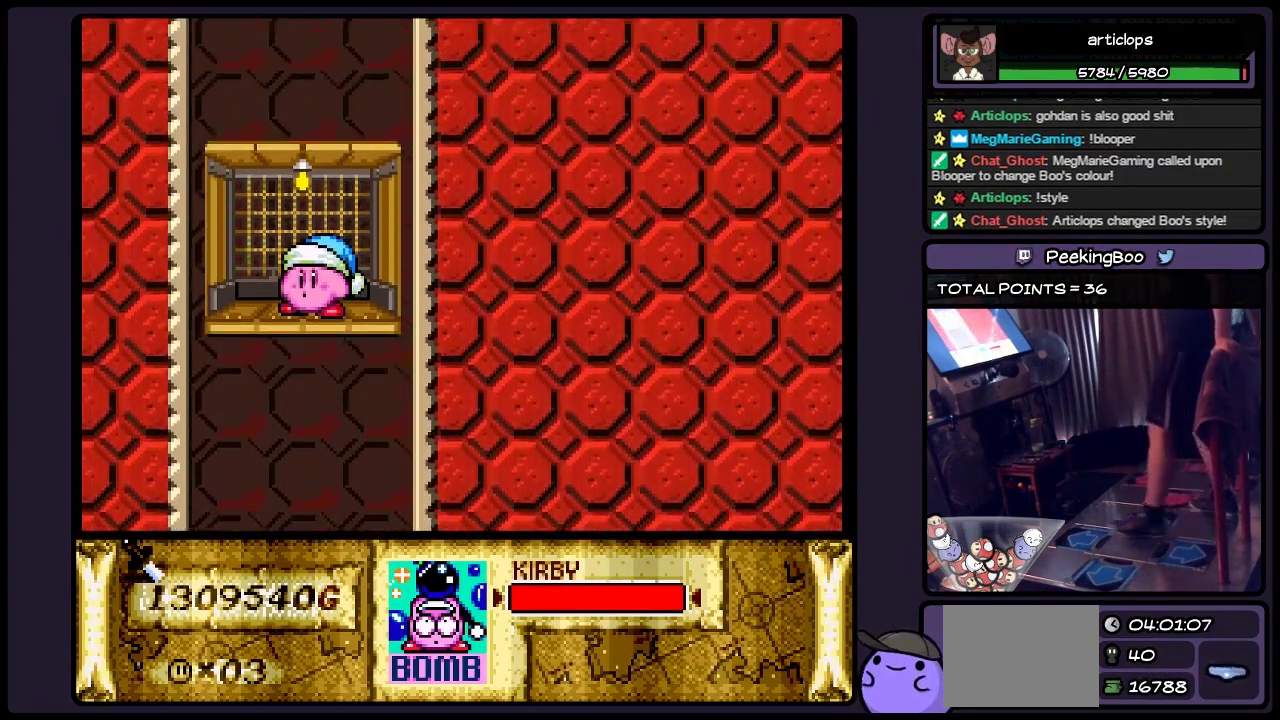
{"buttons": [], "events": []}
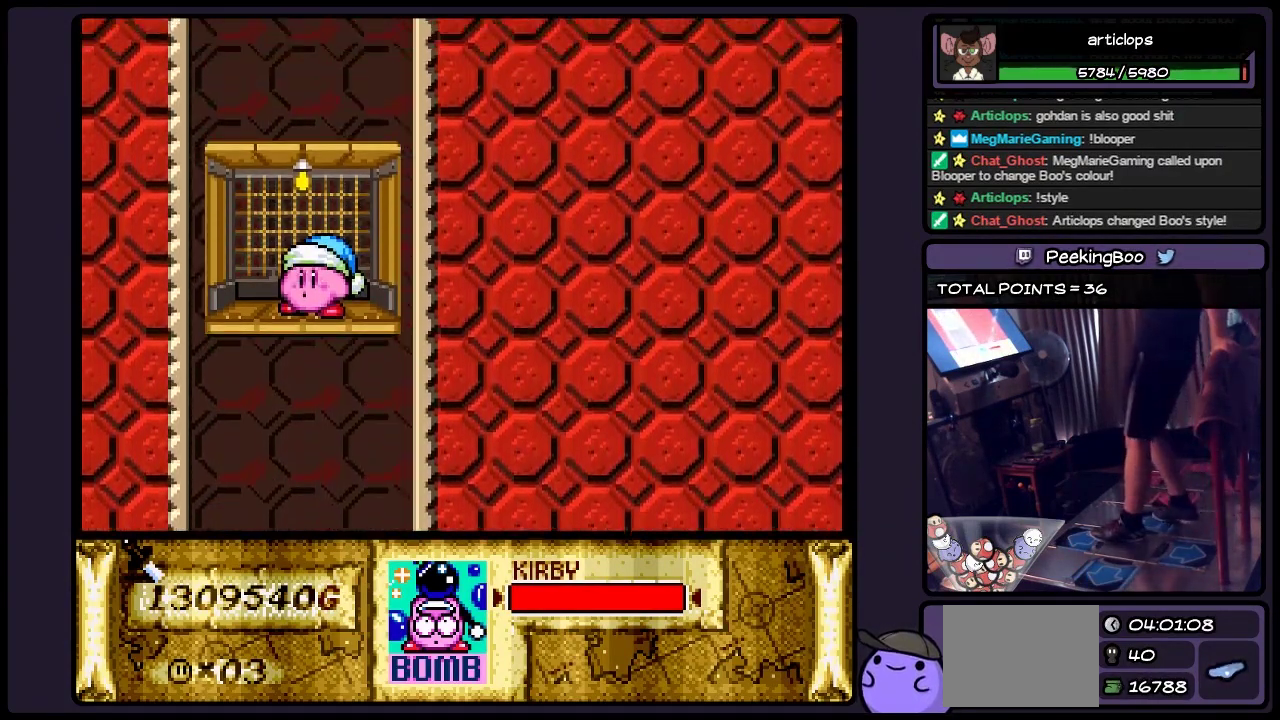
{"buttons": [], "events": []}
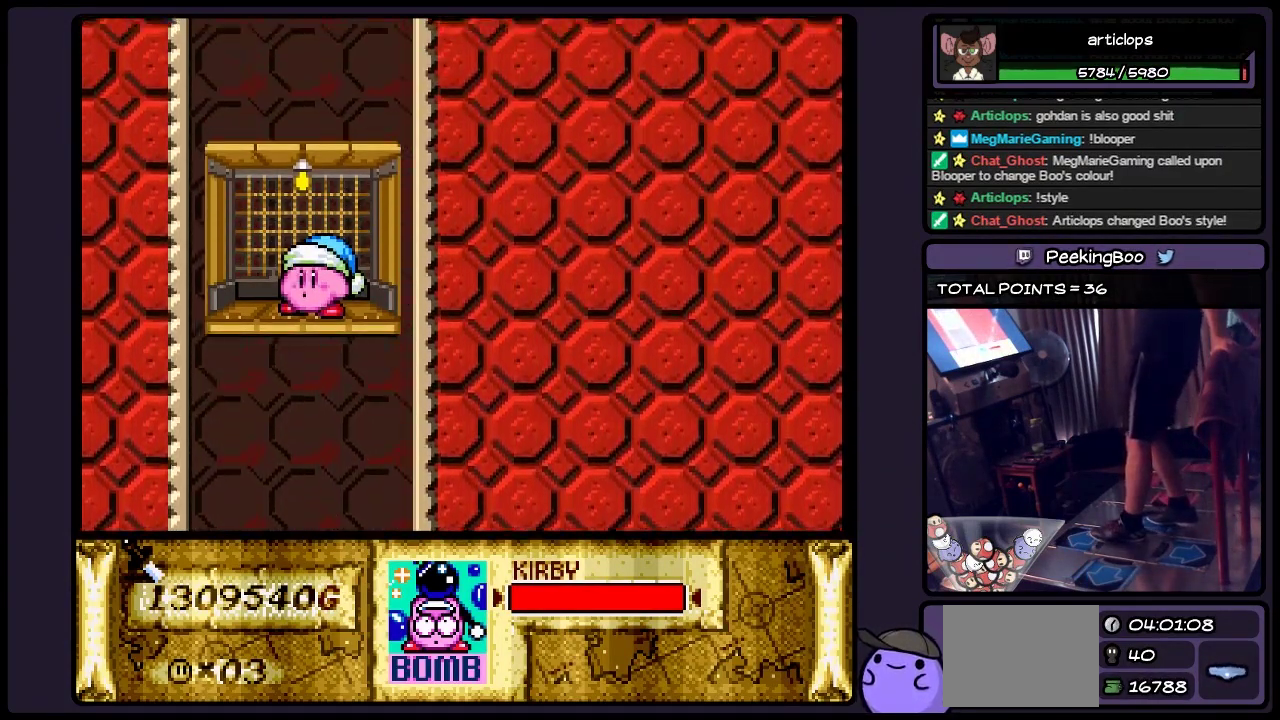
{"buttons": ["DPAD_RIGHT"], "events": [[367, "DPAD_RIGHT", "down"]]}
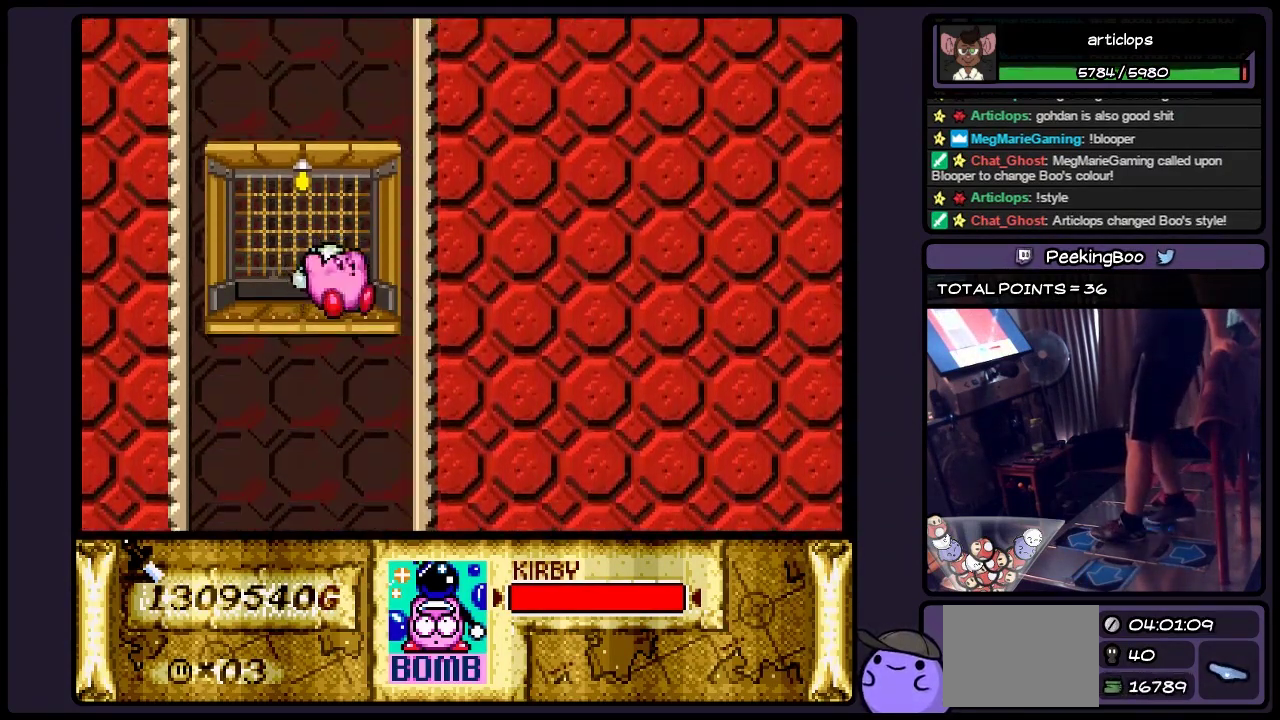
{"buttons": [], "events": [[117, "DPAD_RIGHT", "up"], [283, "DPAD_RIGHT", "down"], [400, "DPAD_RIGHT", "up"]]}
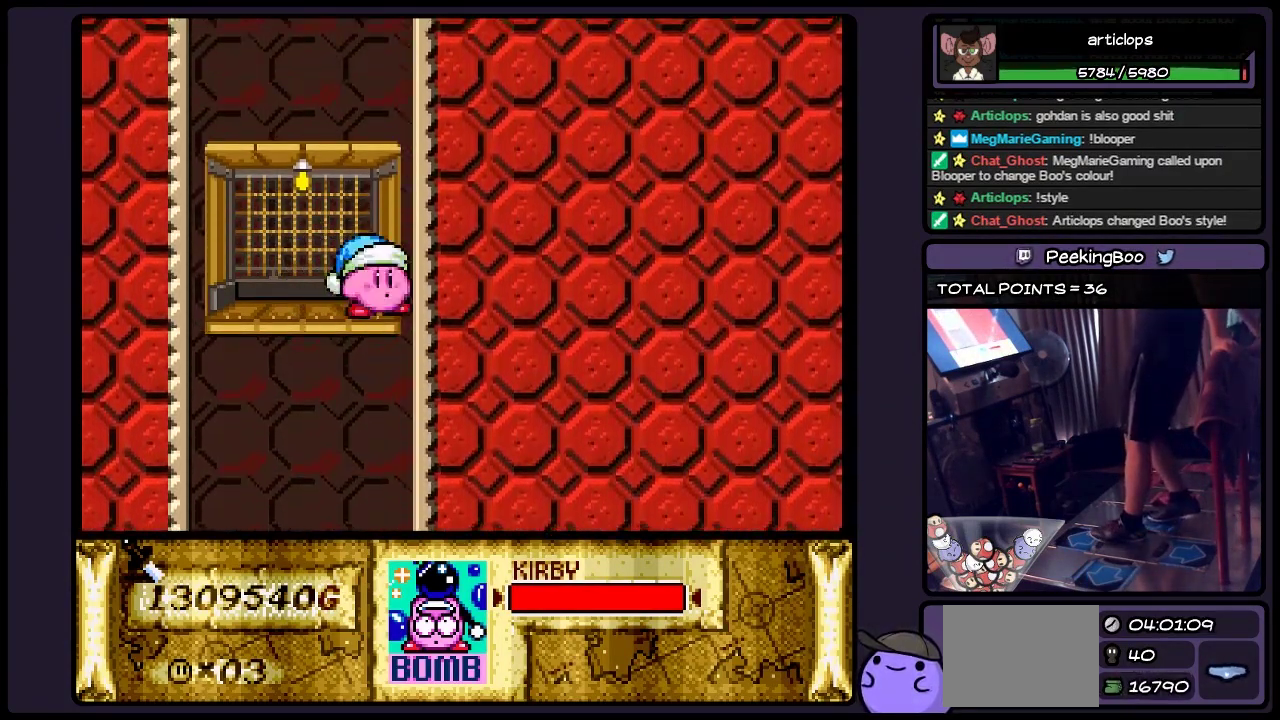
{"buttons": [], "events": []}
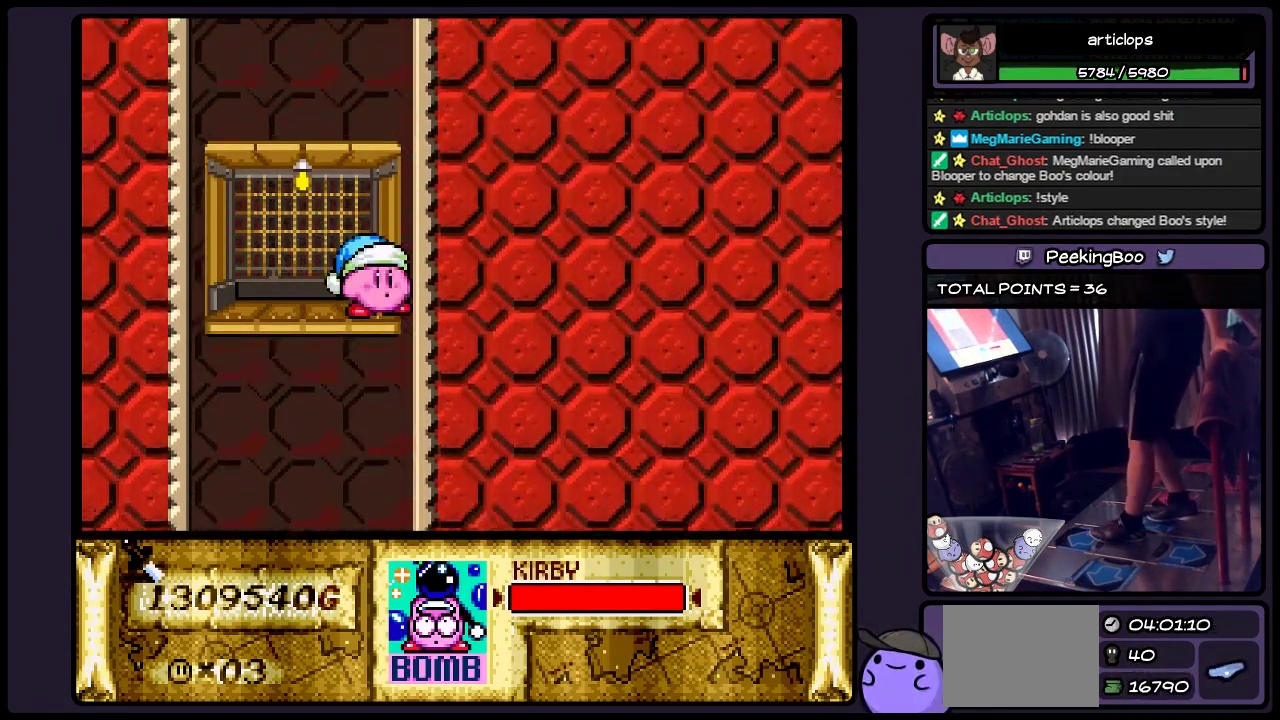
{"buttons": [], "events": []}
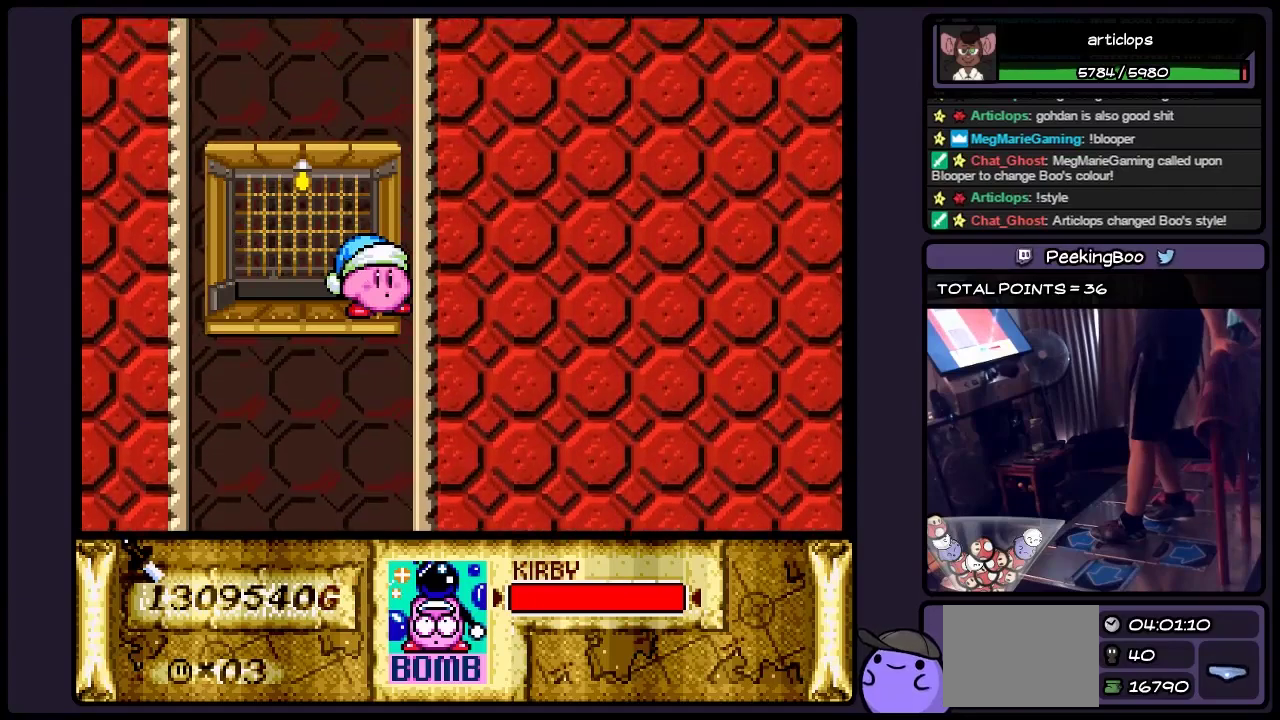
{"buttons": [], "events": []}
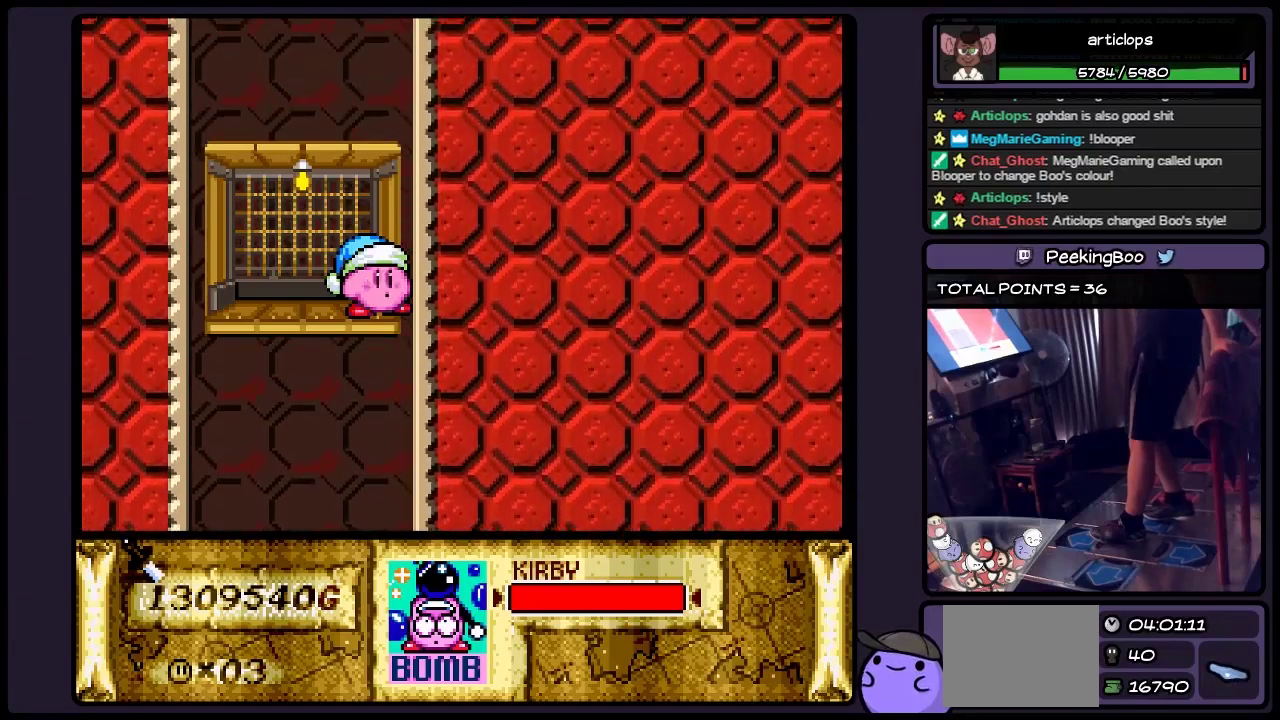
{"buttons": [], "events": []}
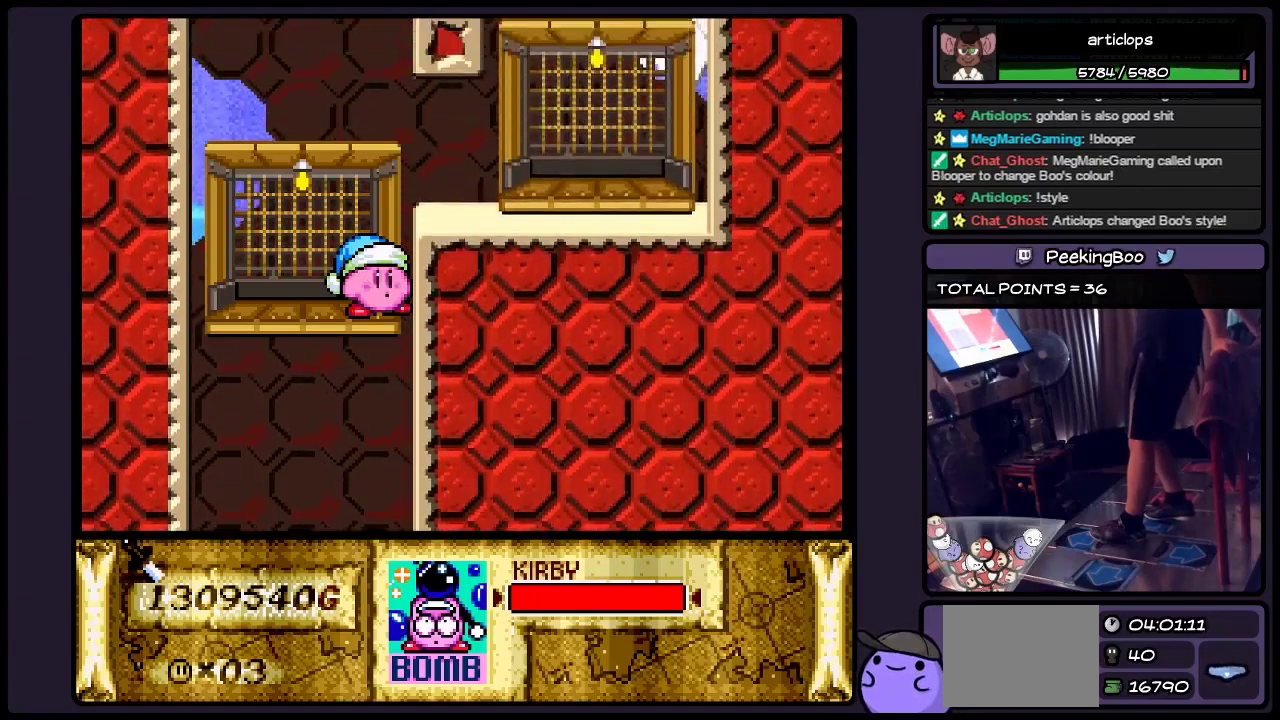
{"buttons": ["DPAD_RIGHT"], "events": [[150, "DPAD_RIGHT", "down"], [400, "DPAD_RIGHT", "up"], [483, "DPAD_RIGHT", "down"]]}
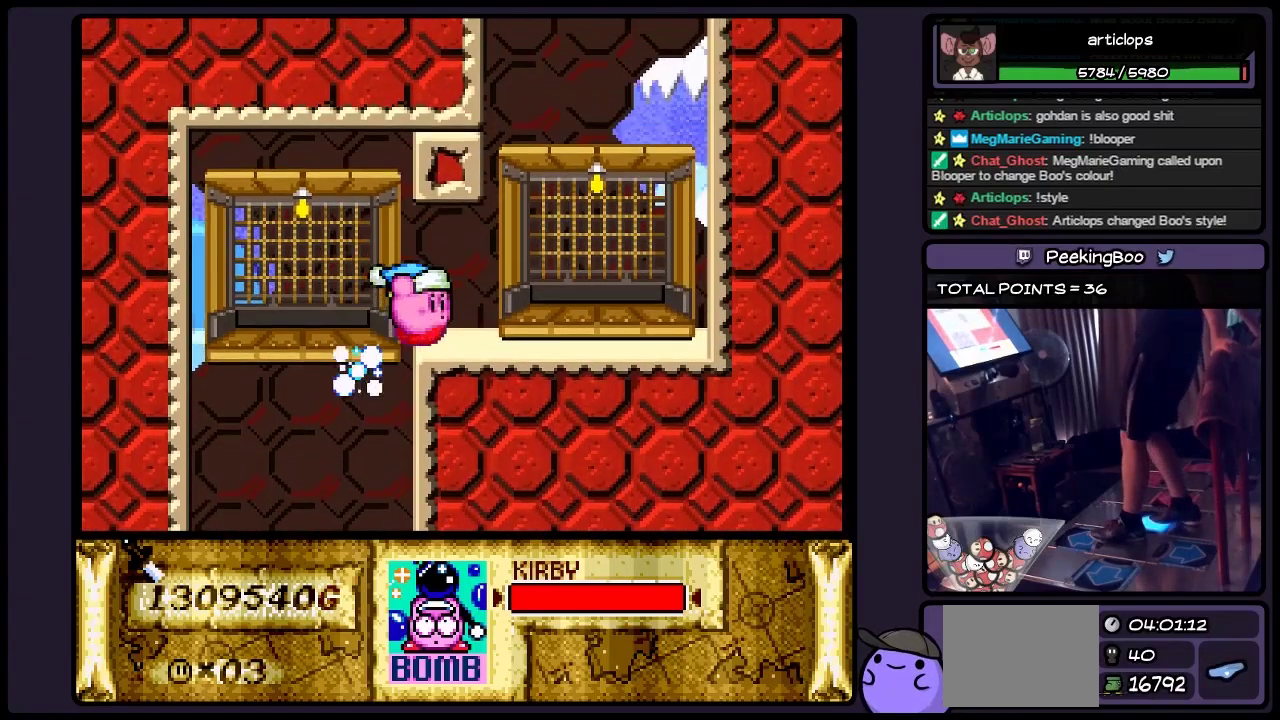
{"buttons": ["DPAD_UP", "DPAD_RIGHT"], "events": [[450, "DPAD_UP", "down"]]}
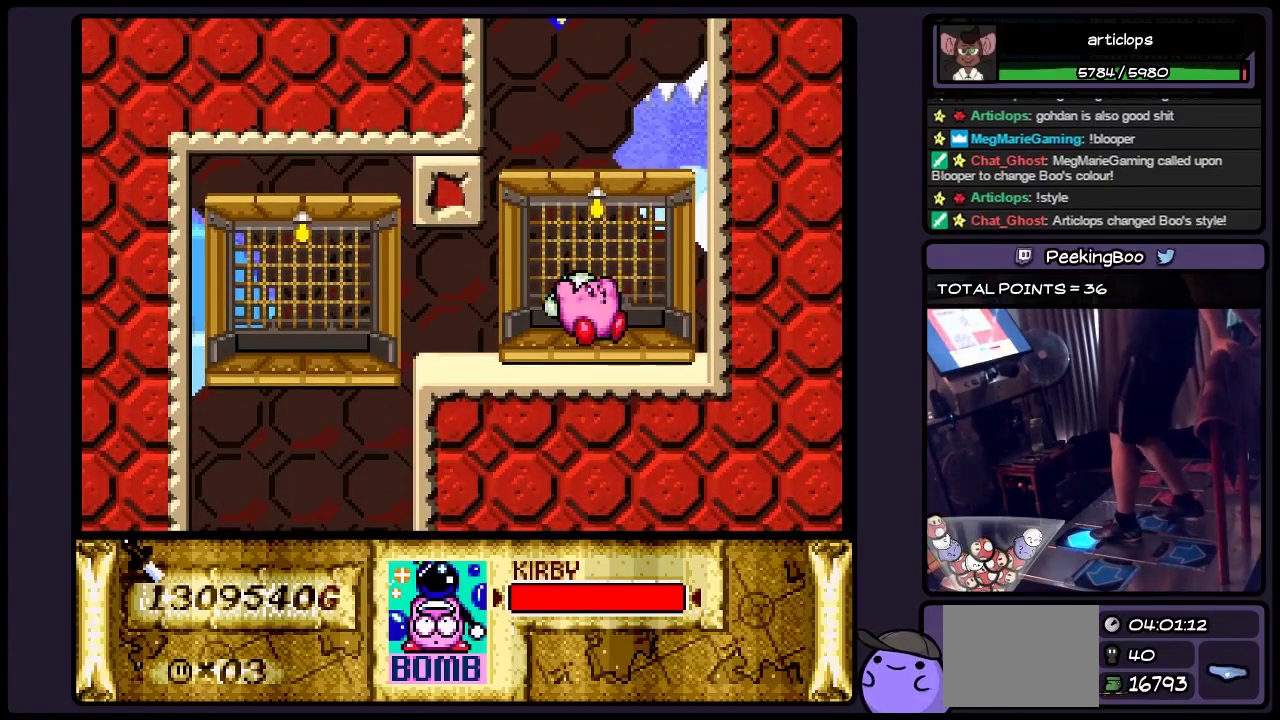
{"buttons": [], "events": [[150, "DPAD_RIGHT", "up"], [317, "DPAD_UP", "up"]]}
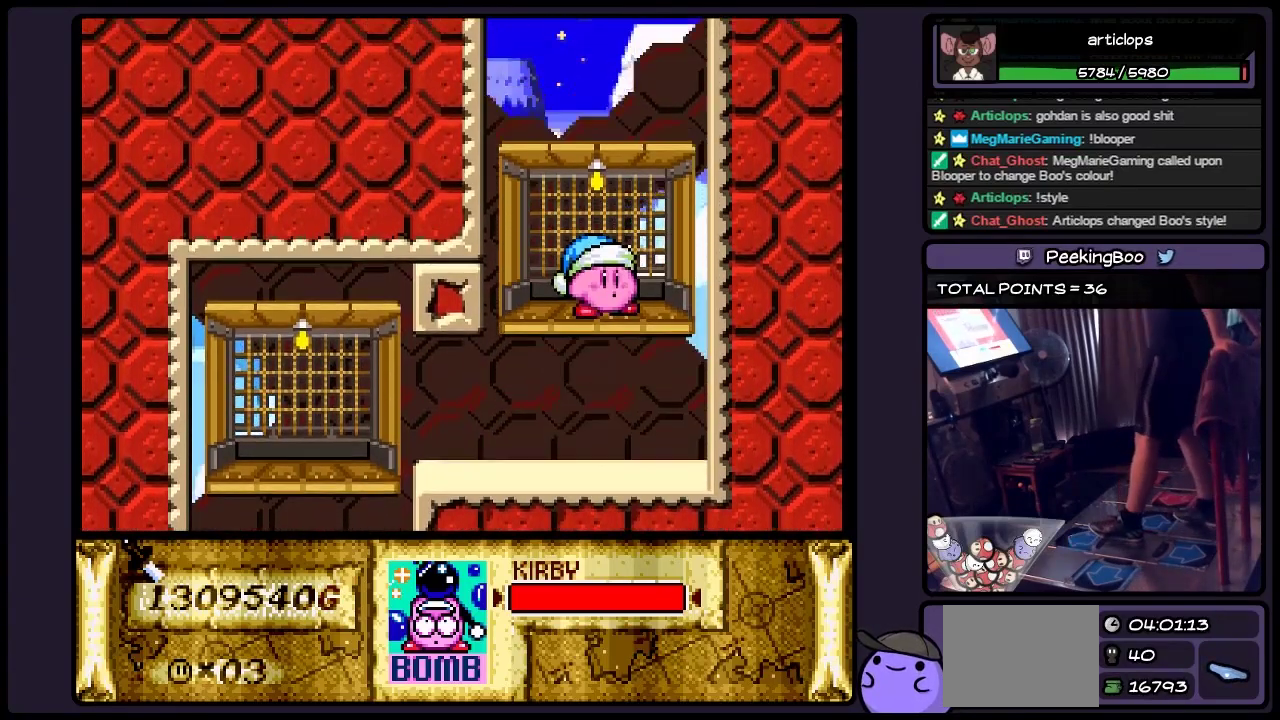
{"buttons": [], "events": []}
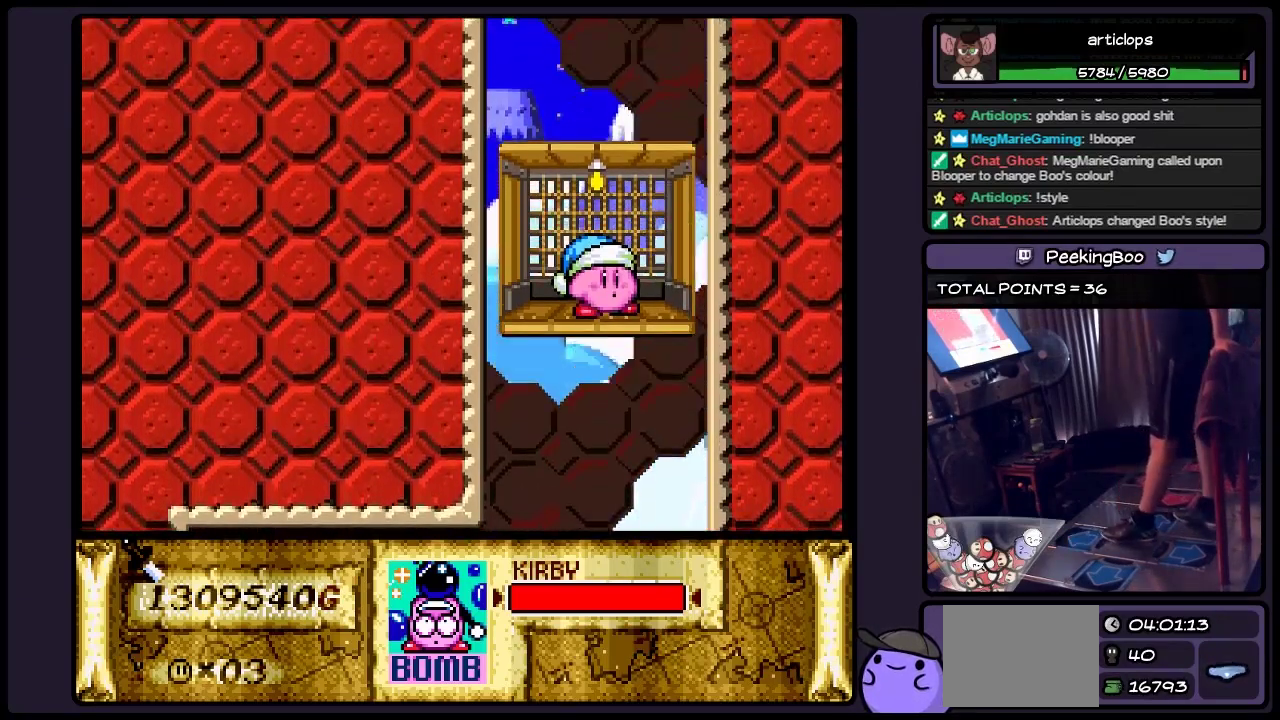
{"buttons": [], "events": []}
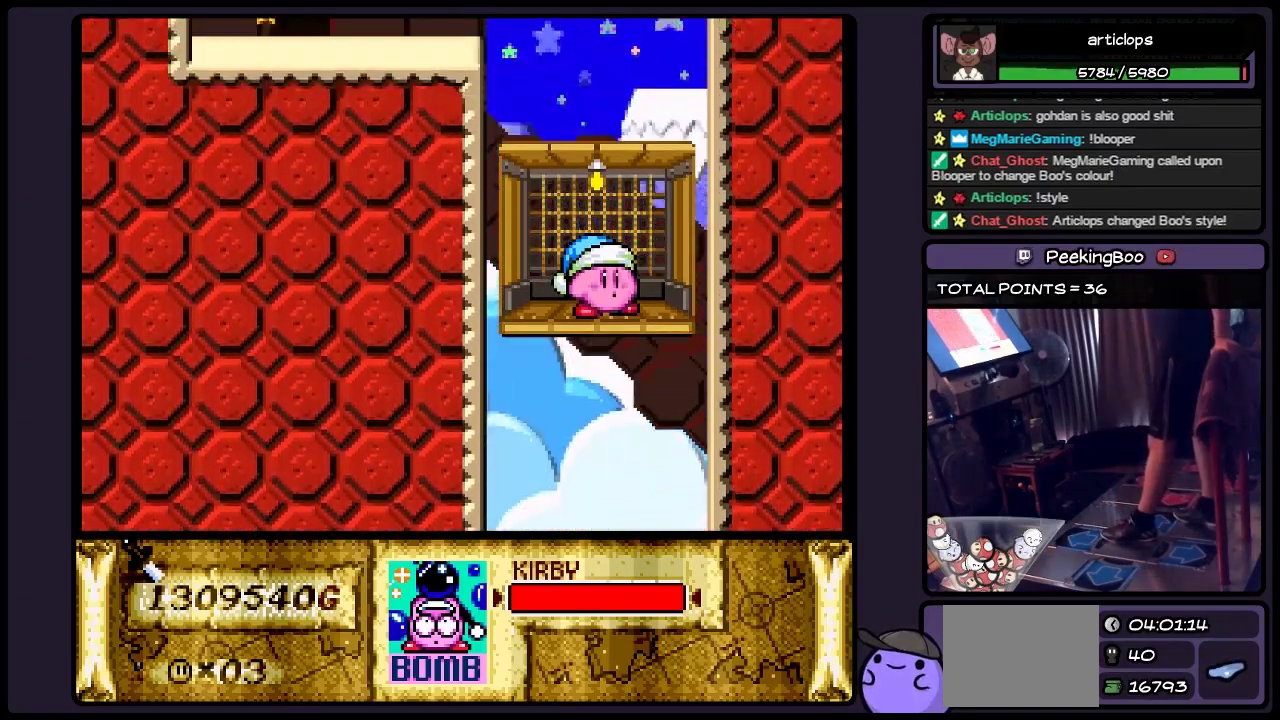
{"buttons": [], "events": []}
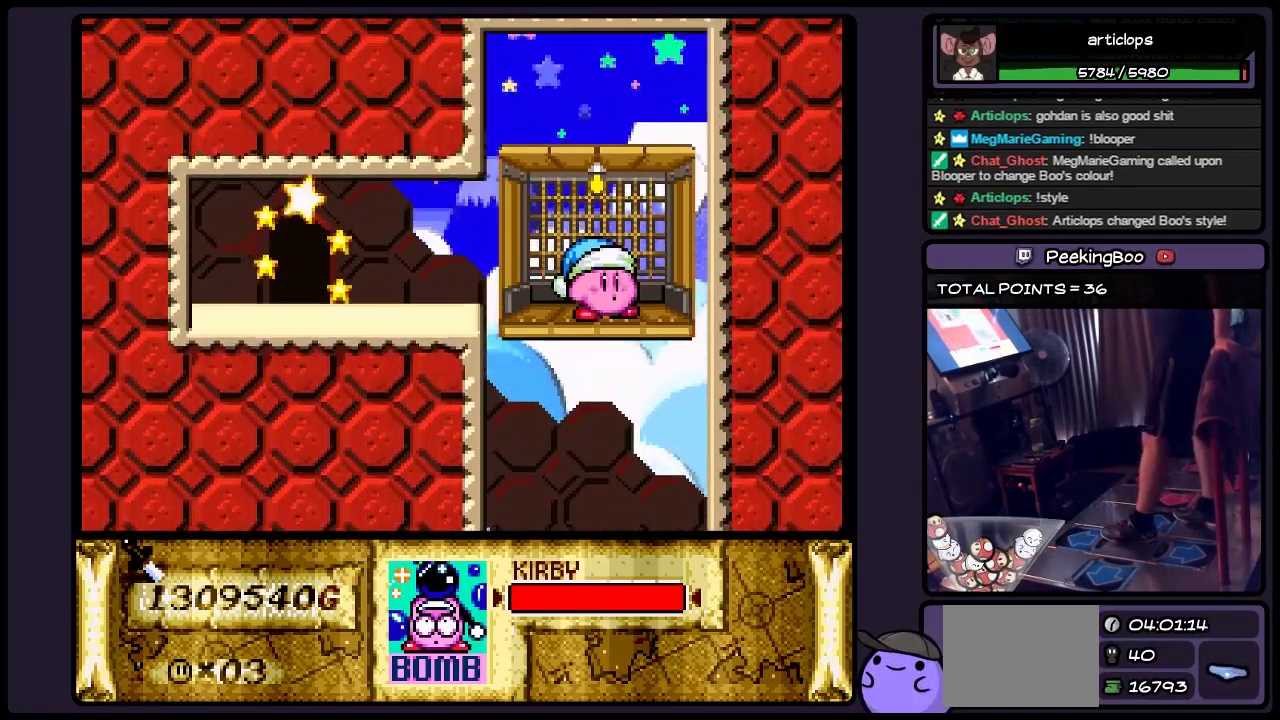
{"buttons": [], "events": [[283, "DPAD_LEFT", "down"], [483, "DPAD_LEFT", "up"]]}
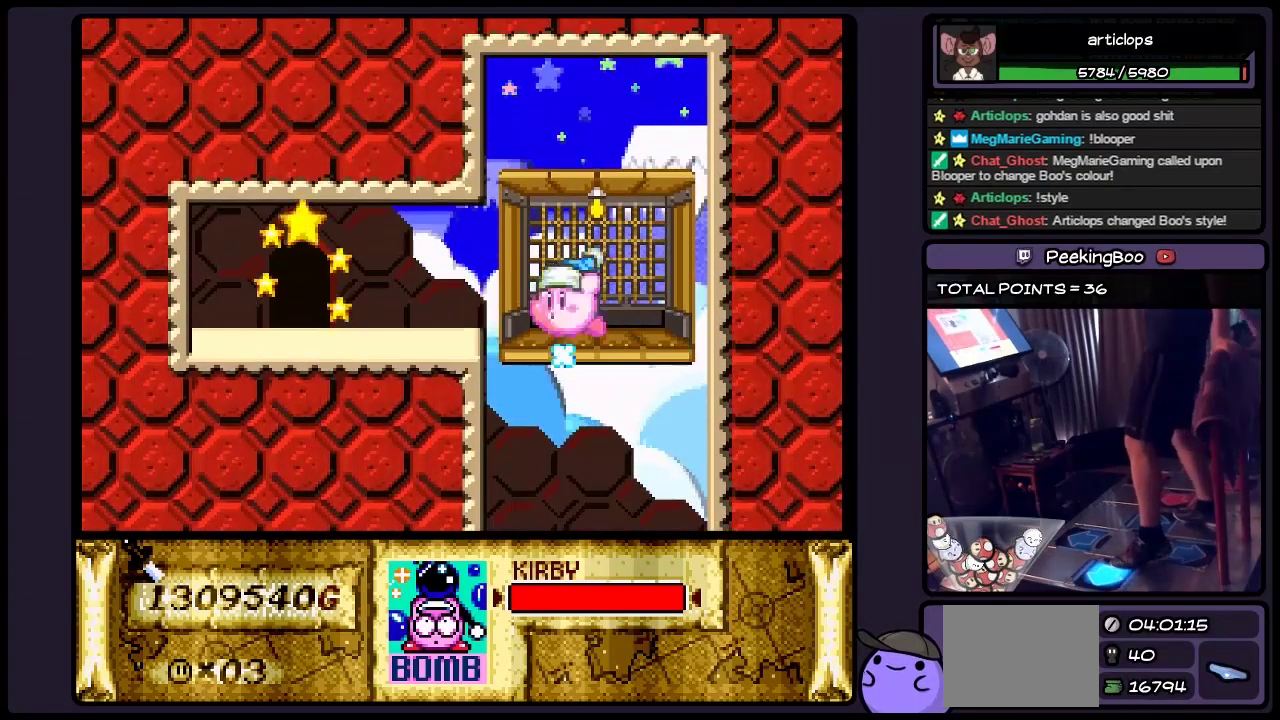
{"buttons": ["DPAD_LEFT"], "events": [[150, "DPAD_LEFT", "down"]]}
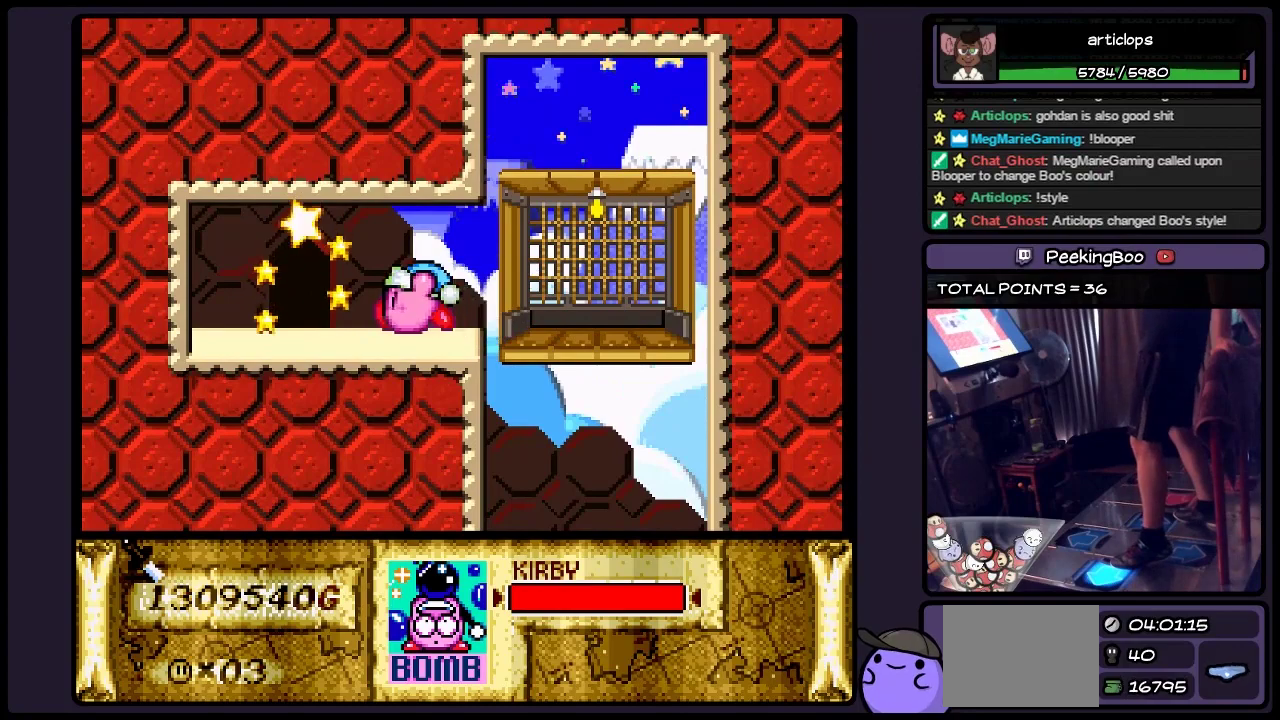
{"buttons": [], "events": [[317, "DPAD_LEFT", "up"]]}
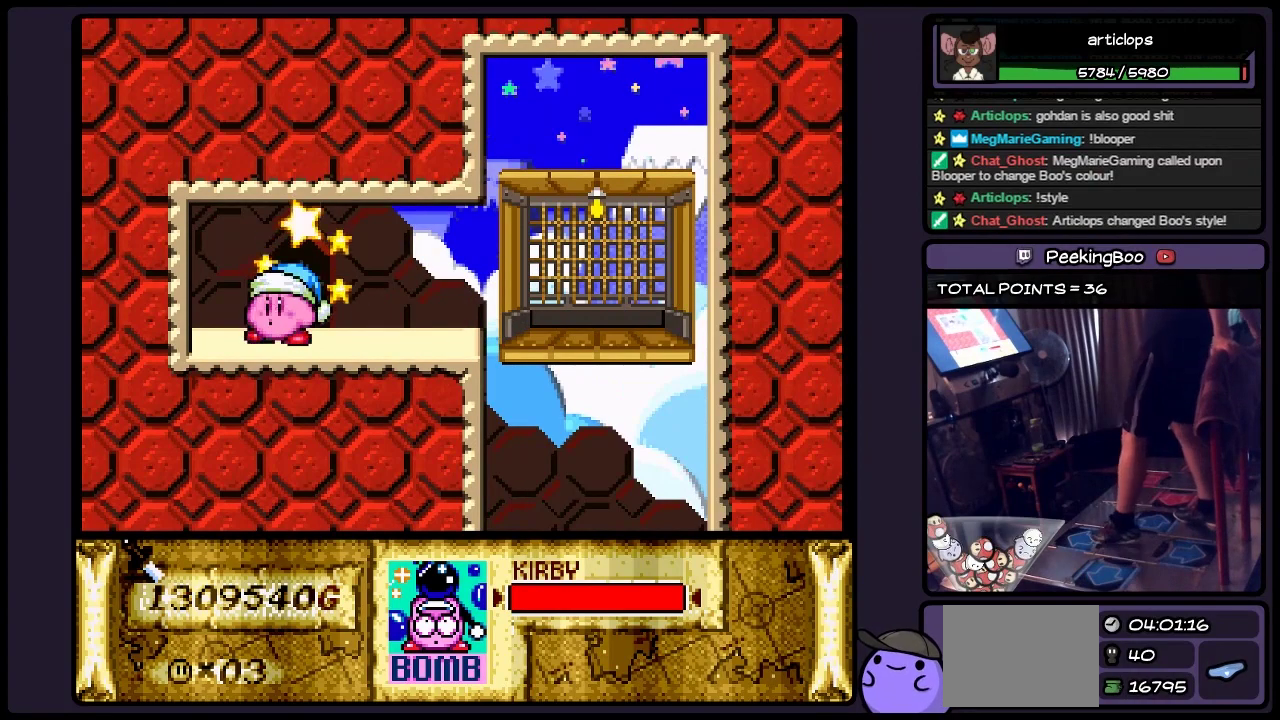
{"buttons": ["DPAD_UP"], "events": [[117, "DPAD_UP", "down"]]}
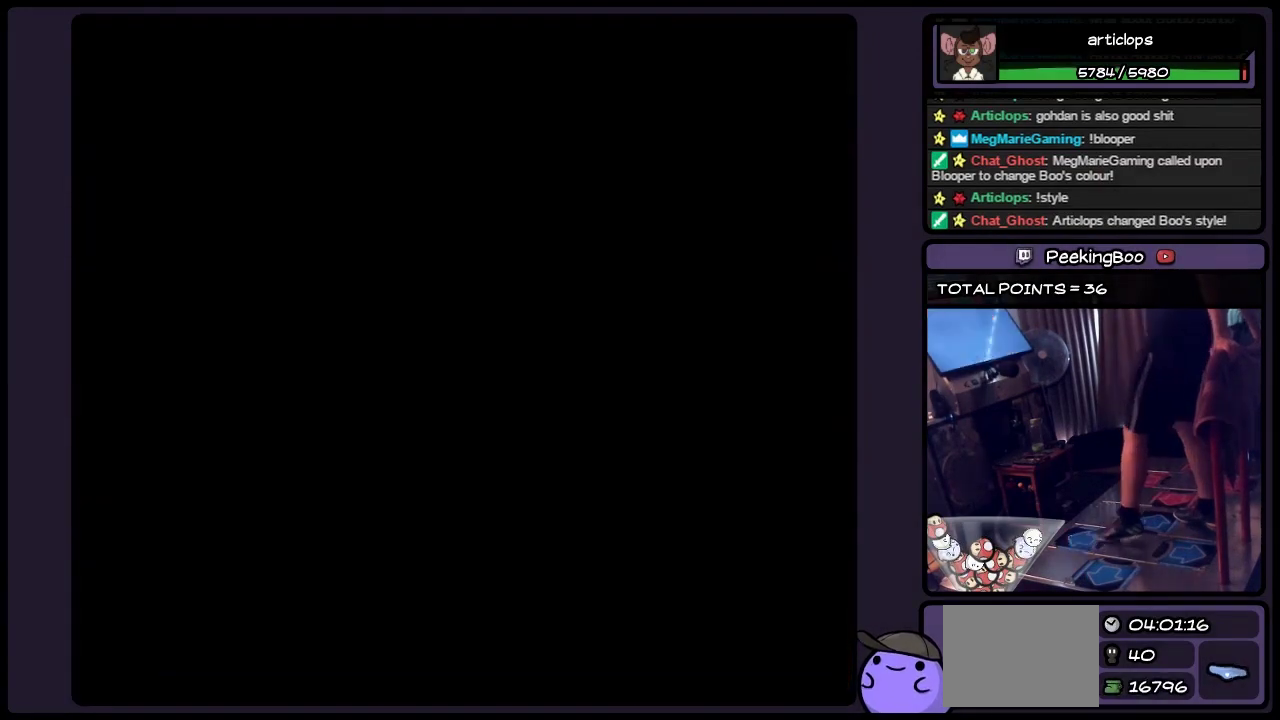
{"buttons": [], "events": [[33, "DPAD_UP", "up"]]}
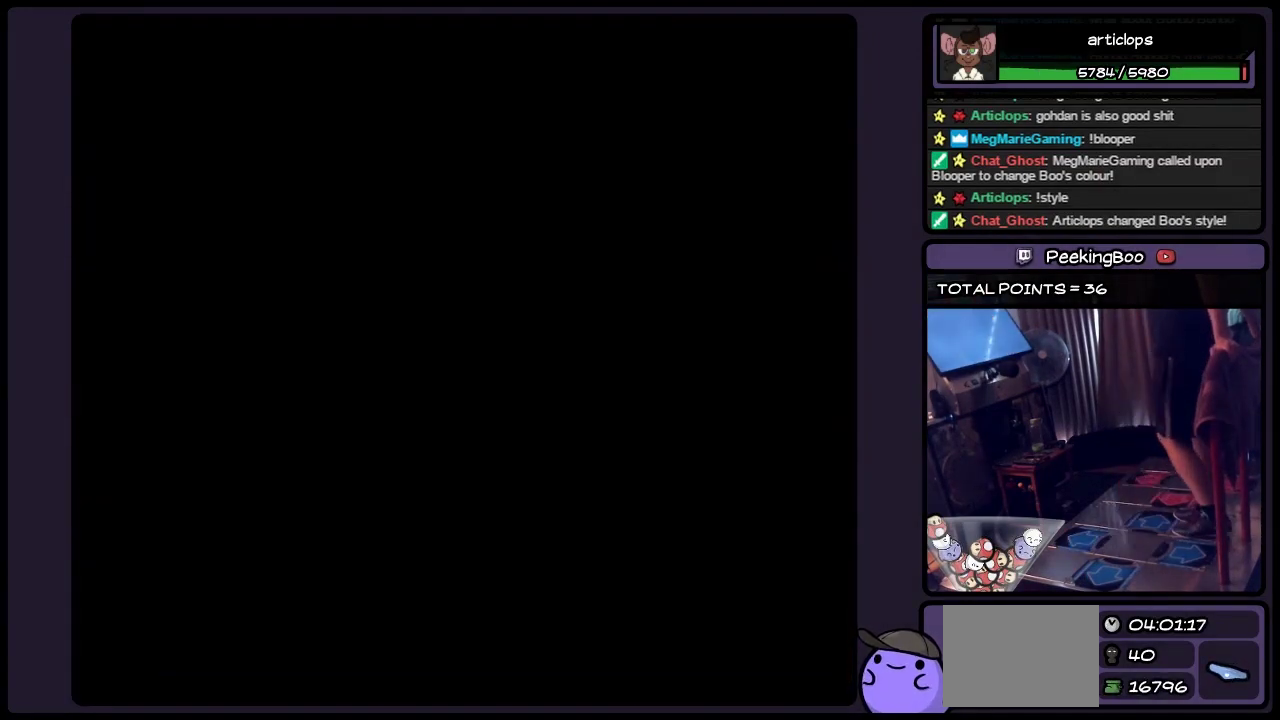
{"buttons": [], "events": []}
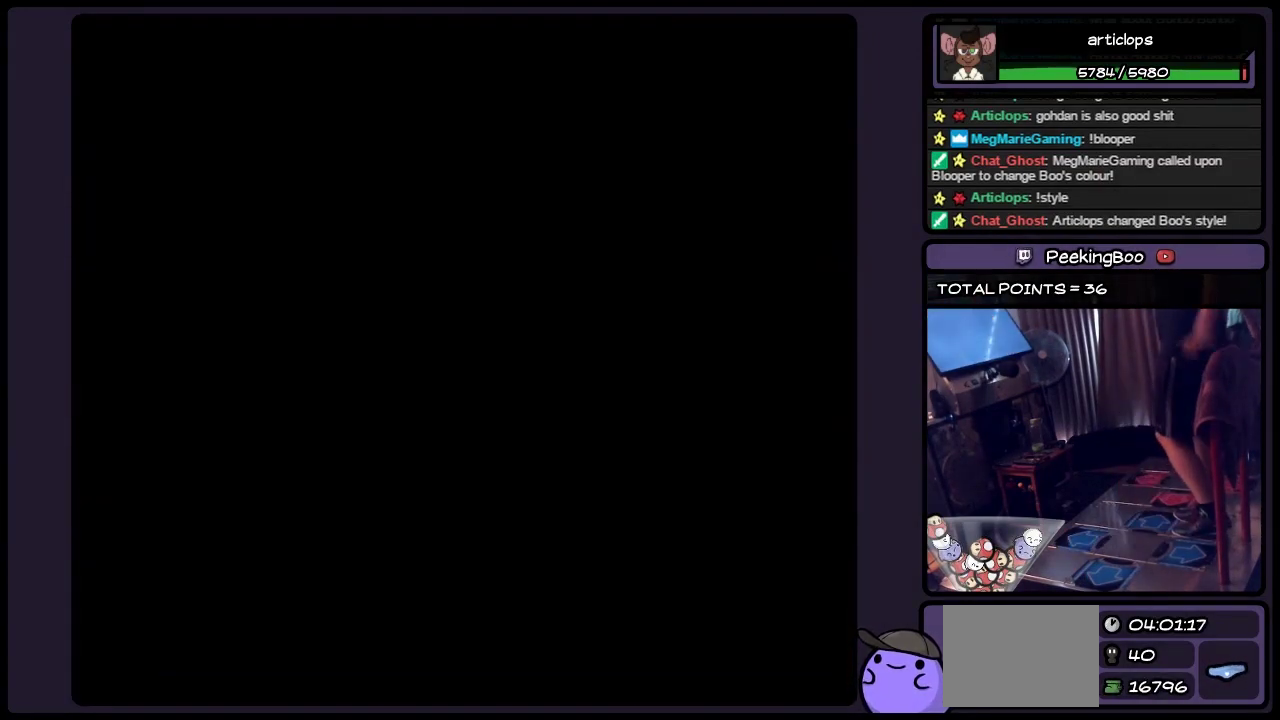
{"buttons": [], "events": []}